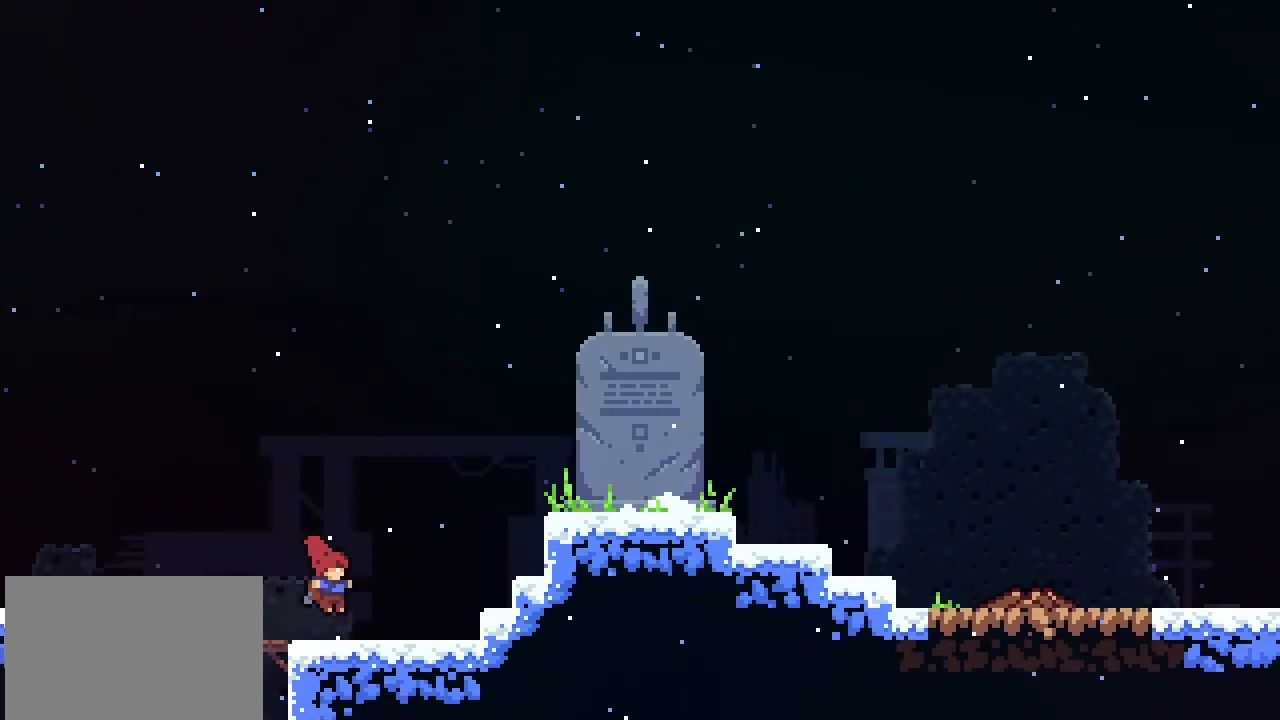
Gameplay with a controller (PlayStation layout); each line is a JSON object with the inputs held at the frame after it. "events" lists button and stick changes between this image and that frame as [ms after this image, input, new state], when the widget could be followed in between. Not read: right_stick.
{"buttons": ["CROSS"], "left_stick": "up-right", "events": [[167, "CROSS", "down"], [267, "left_stick", "up-right"]]}
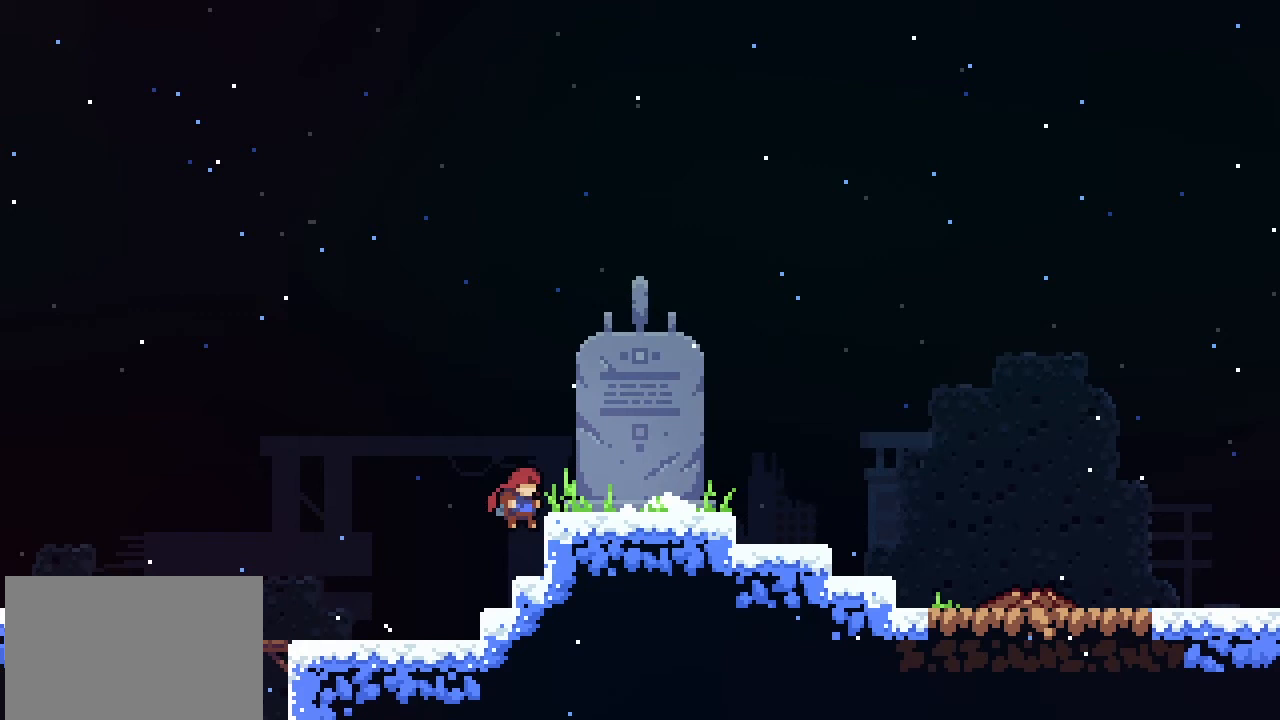
{"buttons": [], "left_stick": "up-right", "events": [[100, "SQUARE", "down"], [133, "CROSS", "up"], [300, "SQUARE", "up"]]}
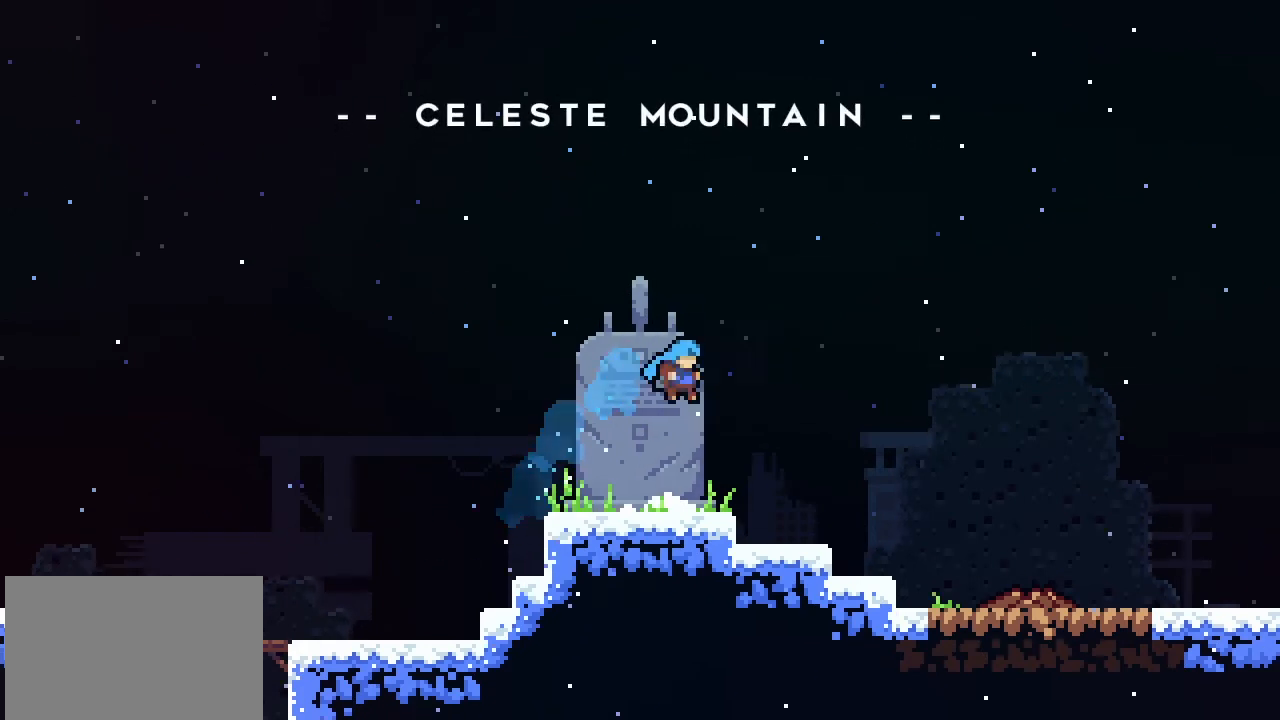
{"buttons": [], "left_stick": "center", "events": [[200, "left_stick", "center"]]}
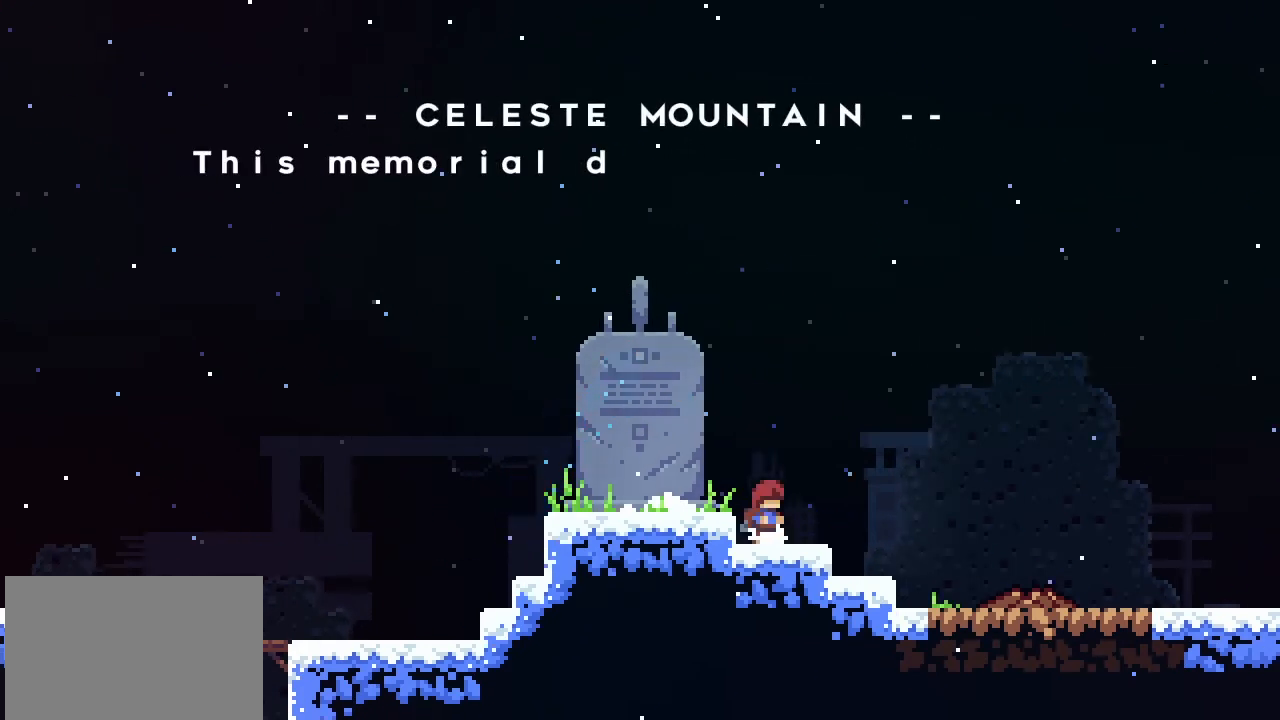
{"buttons": [], "left_stick": "up", "events": [[167, "CROSS", "down"], [167, "left_stick", "left"], [467, "CROSS", "up"], [500, "left_stick", "up"]]}
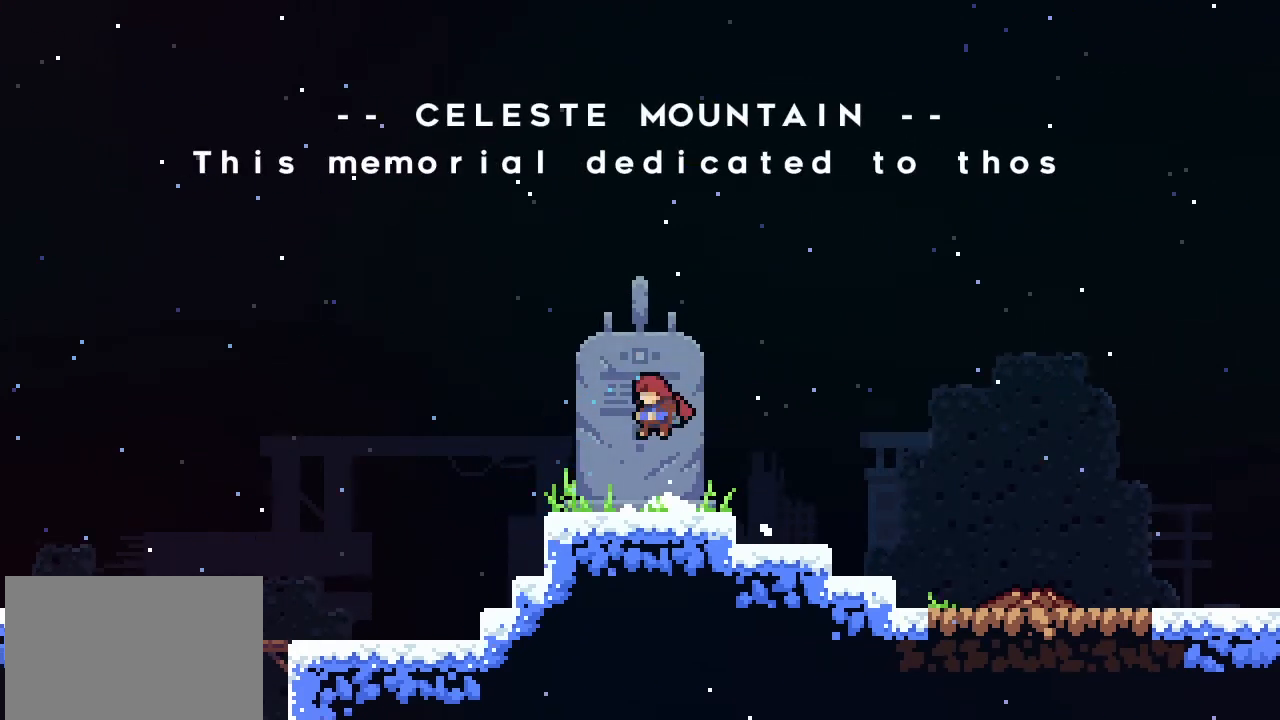
{"buttons": [], "left_stick": "center", "events": [[100, "left_stick", "center"]]}
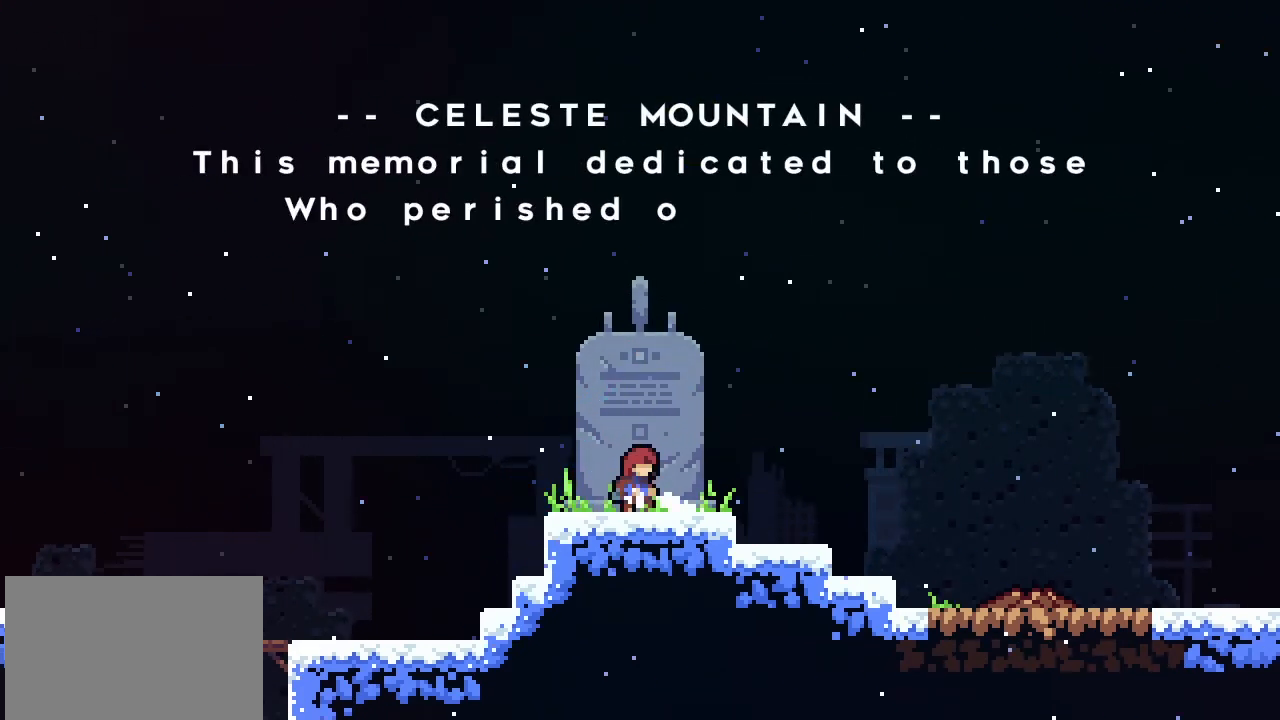
{"buttons": [], "left_stick": "center", "events": []}
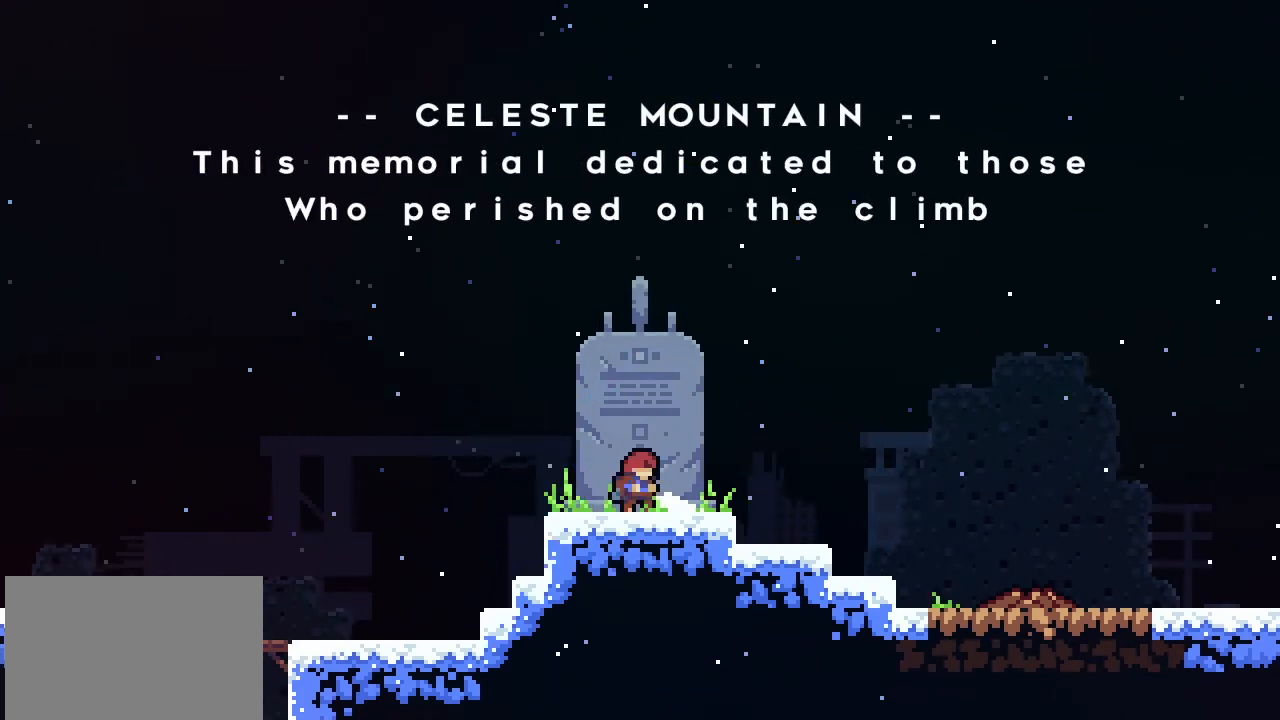
{"buttons": [], "left_stick": "center", "events": []}
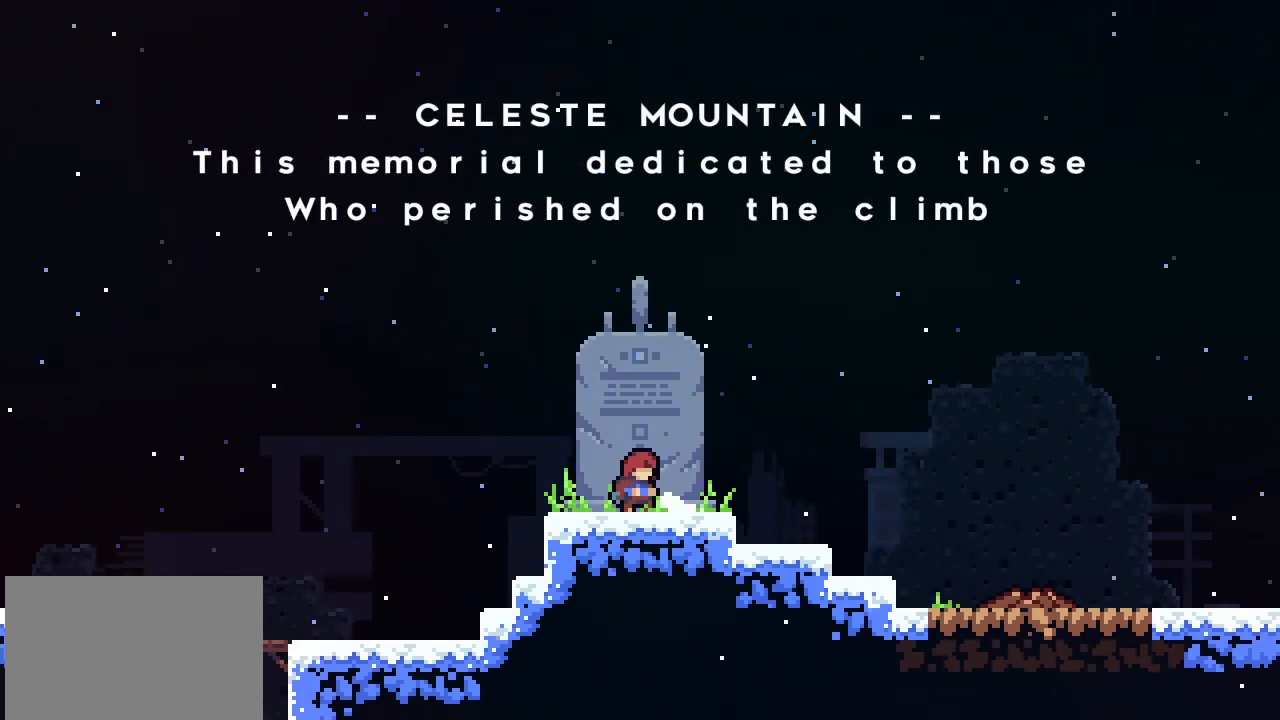
{"buttons": [], "left_stick": "center", "events": []}
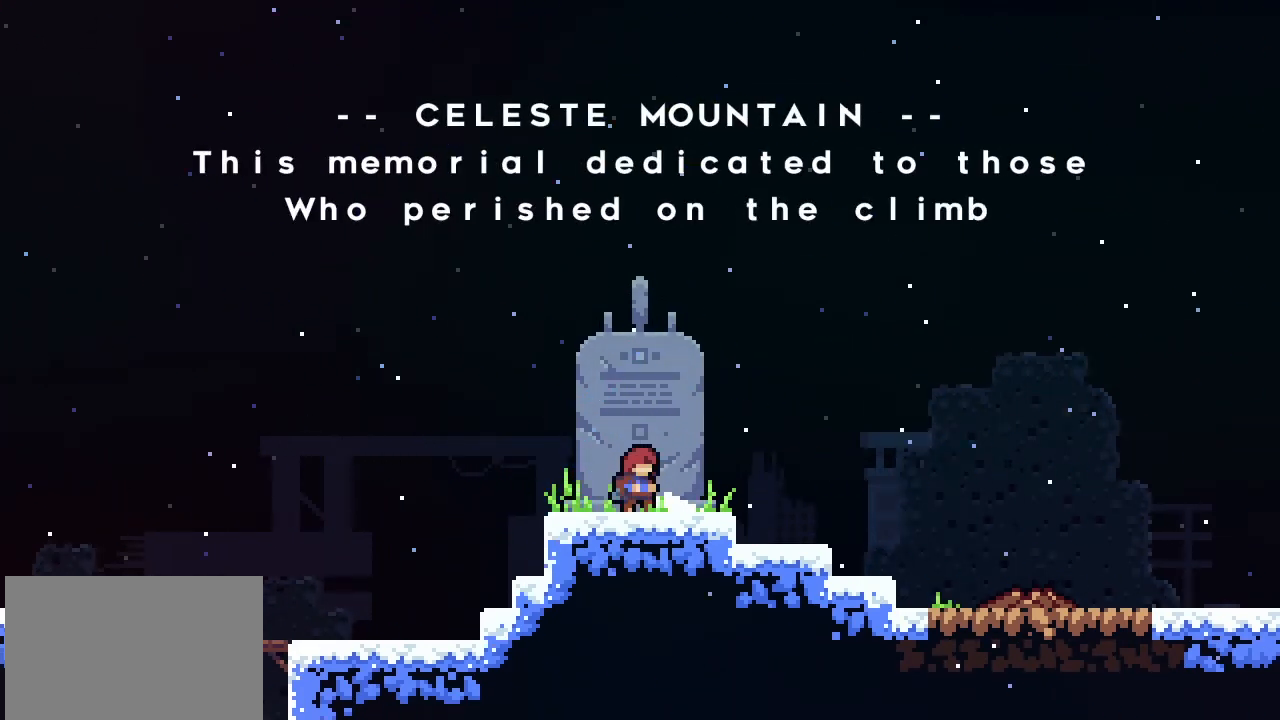
{"buttons": [], "left_stick": "center", "events": []}
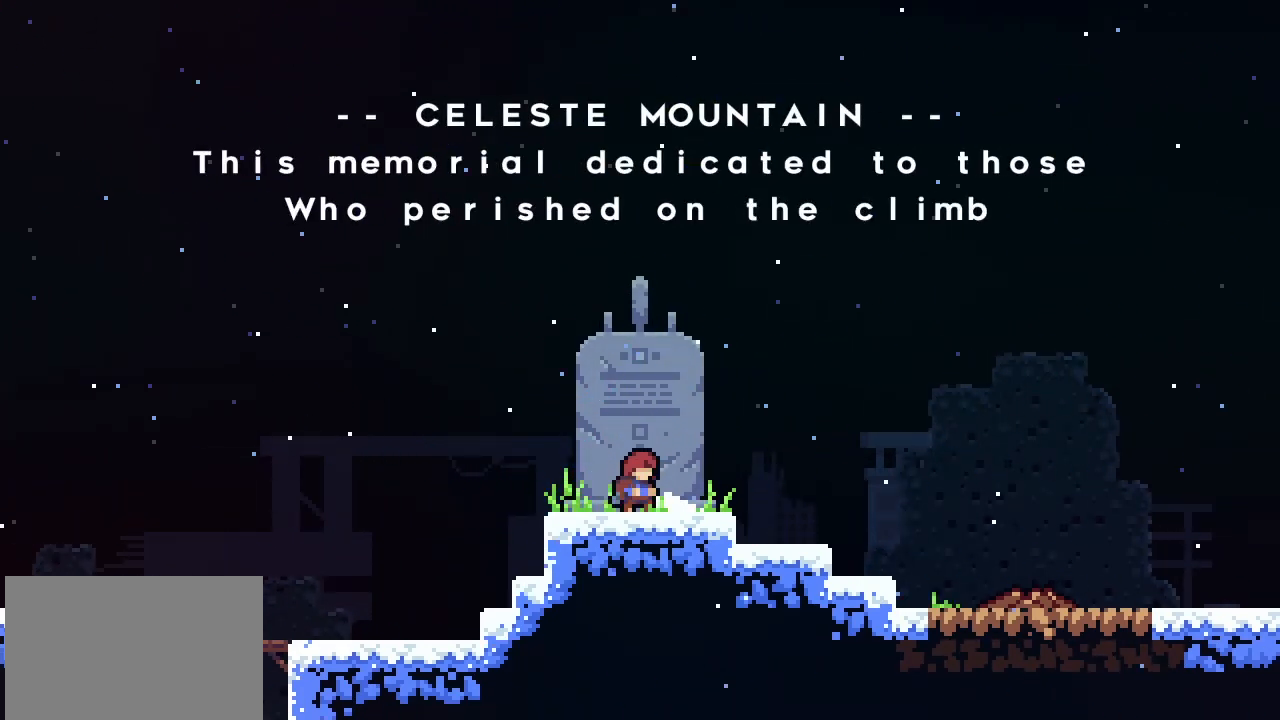
{"buttons": [], "left_stick": "right", "events": [[500, "left_stick", "right"]]}
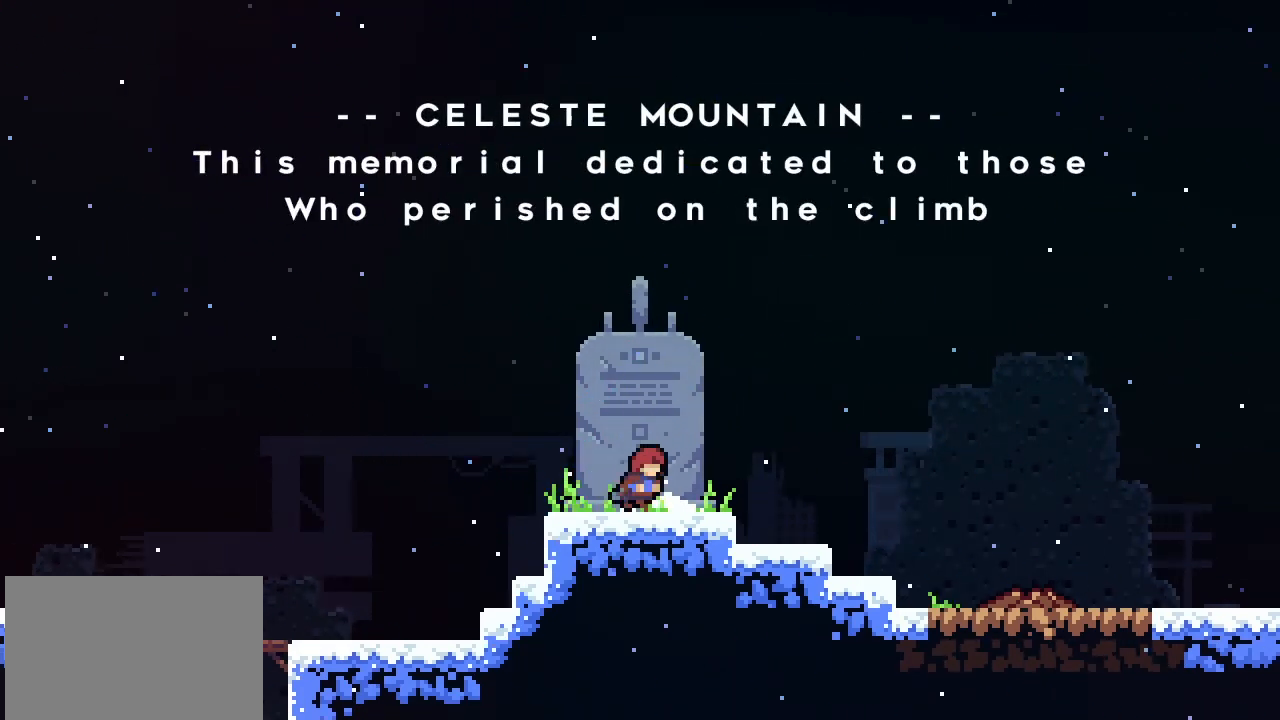
{"buttons": [], "left_stick": "center", "events": [[133, "left_stick", "center"], [200, "left_stick", "left"], [333, "left_stick", "center"]]}
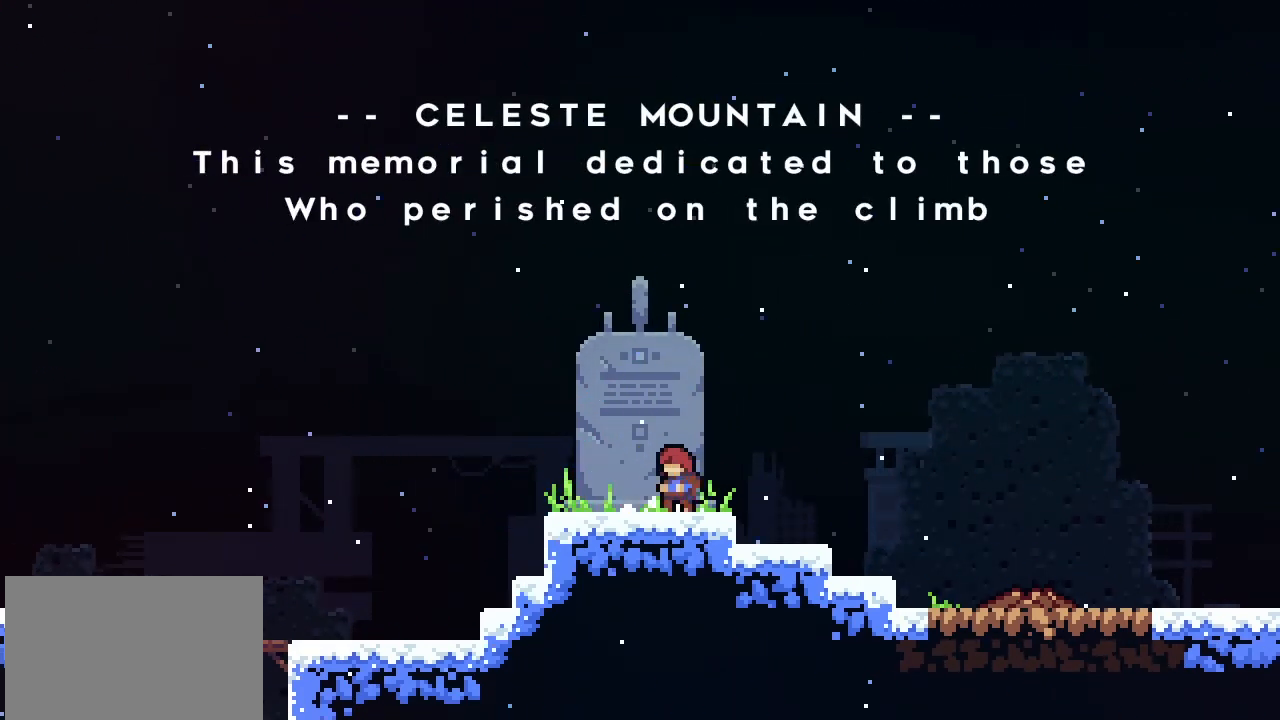
{"buttons": [], "left_stick": "up", "events": [[67, "left_stick", "up"], [133, "SQUARE", "down"], [367, "SQUARE", "up"]]}
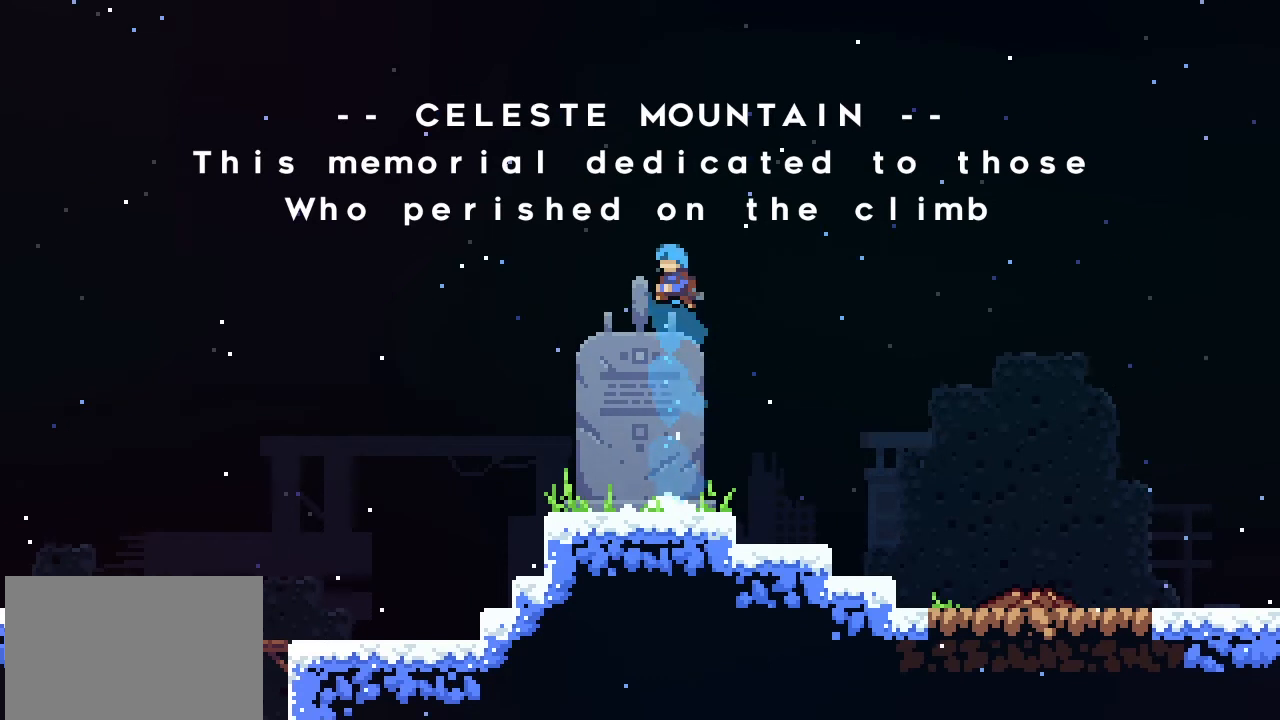
{"buttons": [], "left_stick": "center", "events": [[367, "left_stick", "center"]]}
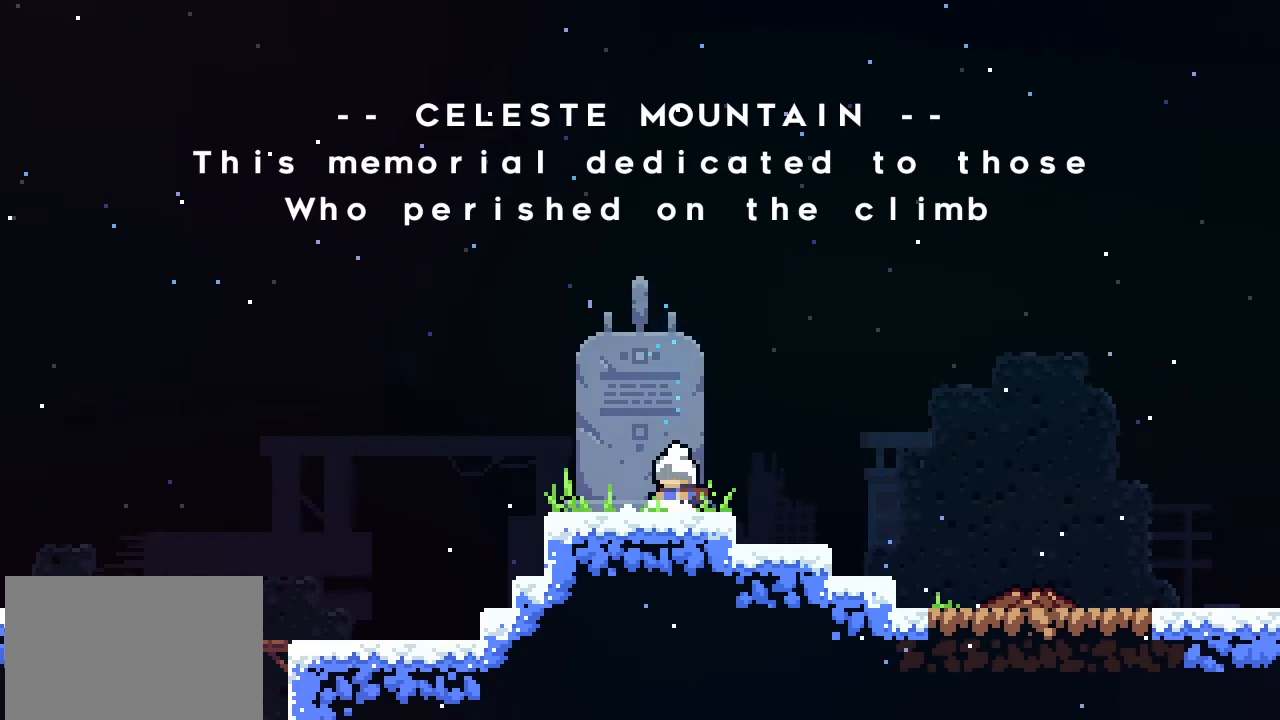
{"buttons": [], "left_stick": "up-right", "events": [[67, "left_stick", "right"], [233, "left_stick", "up-right"]]}
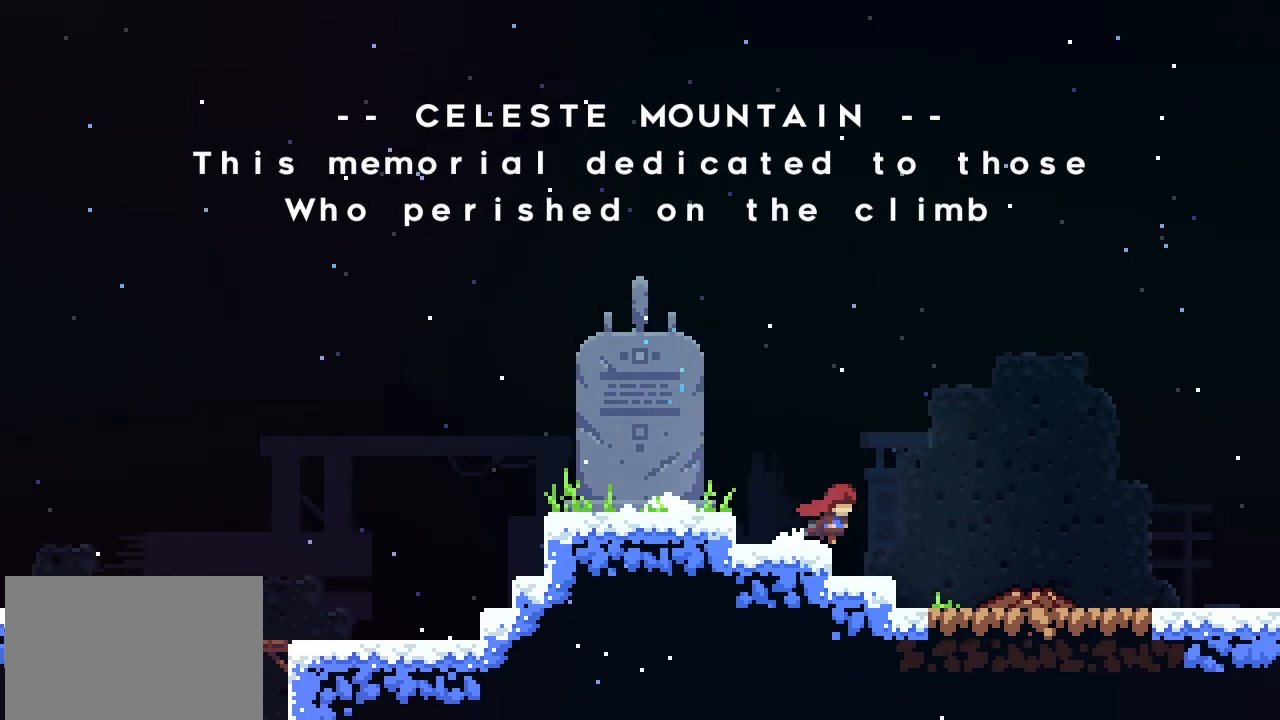
{"buttons": ["CROSS"], "left_stick": "up-right", "events": [[367, "CROSS", "down"]]}
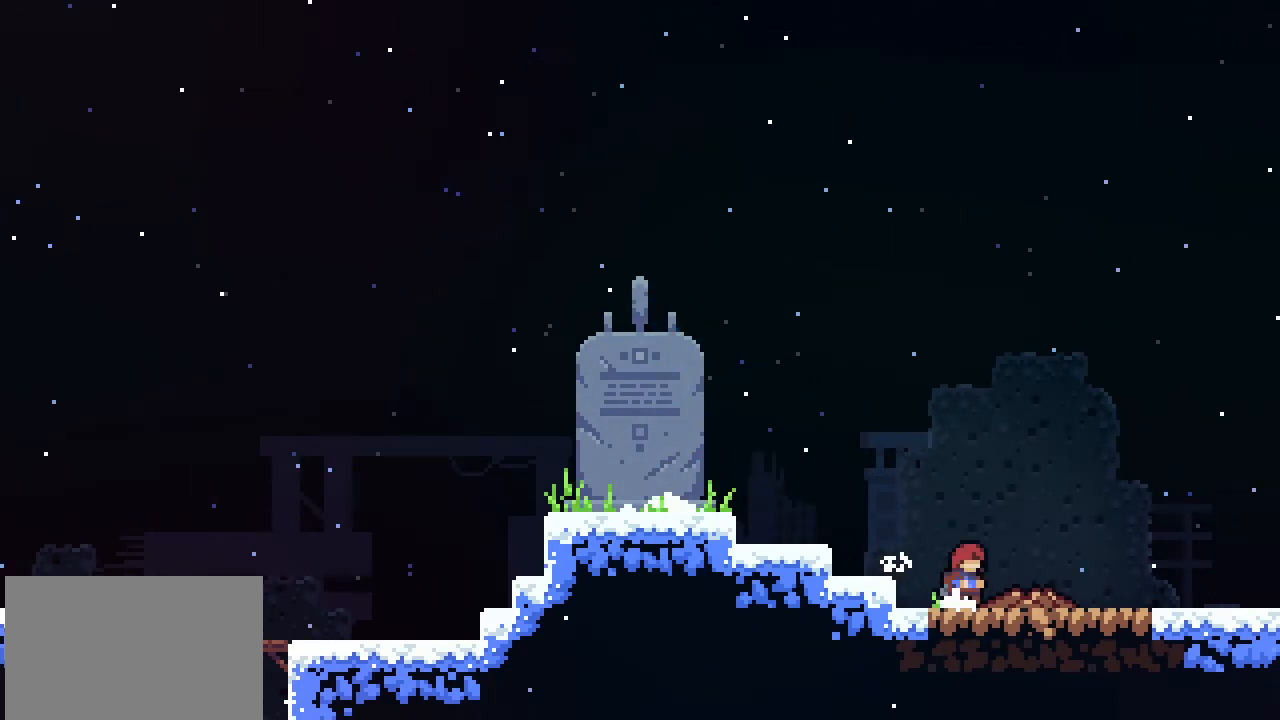
{"buttons": [], "left_stick": "up-right", "events": [[167, "CROSS", "up"]]}
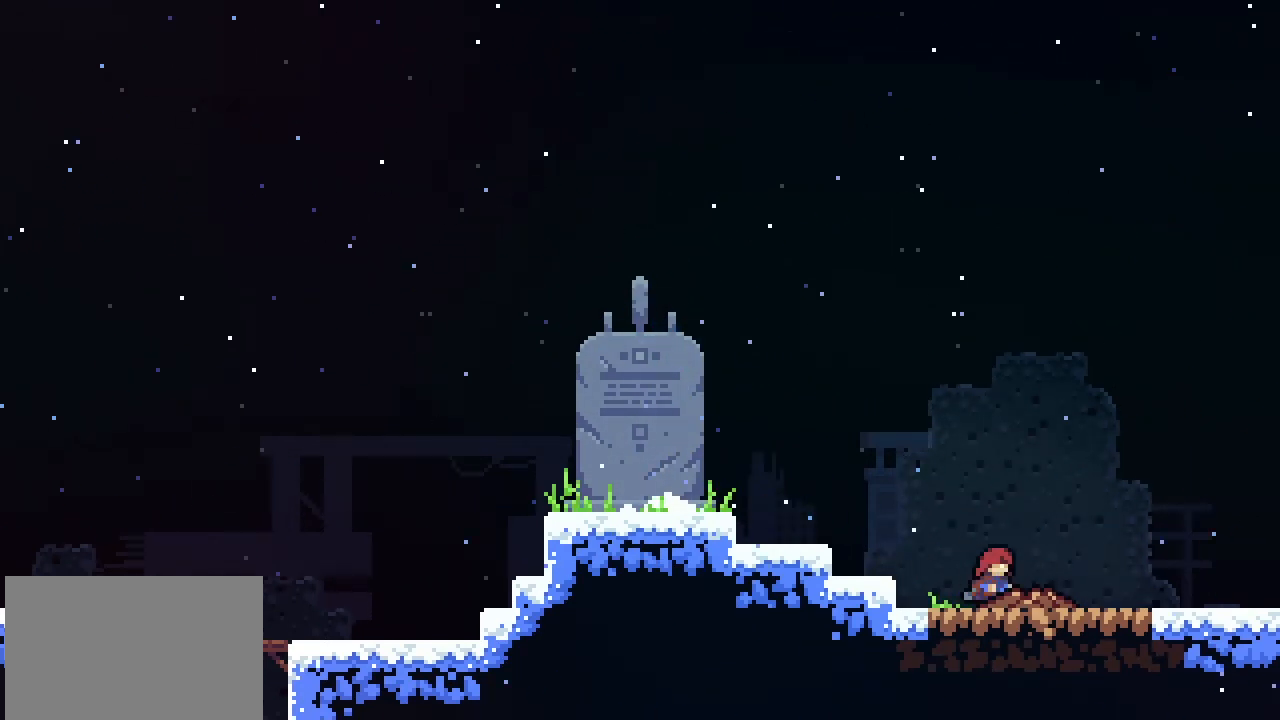
{"buttons": [], "left_stick": "center", "events": [[200, "left_stick", "center"]]}
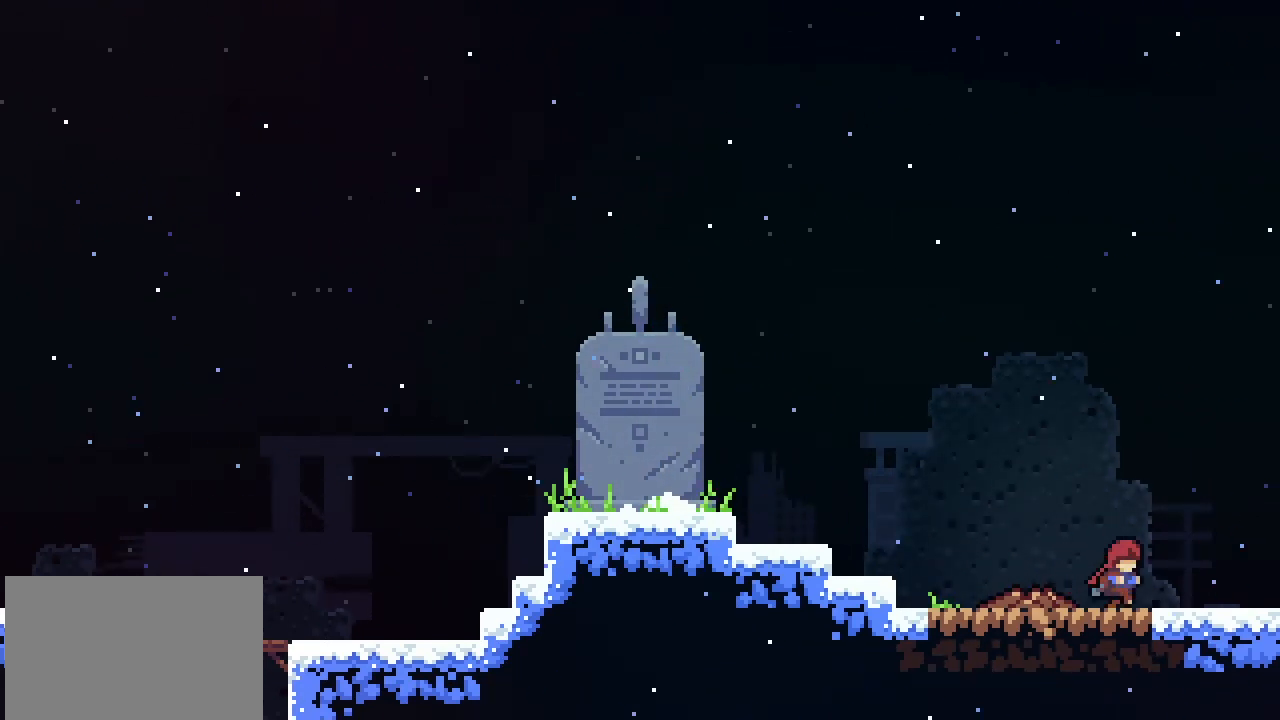
{"buttons": [], "left_stick": "center", "events": []}
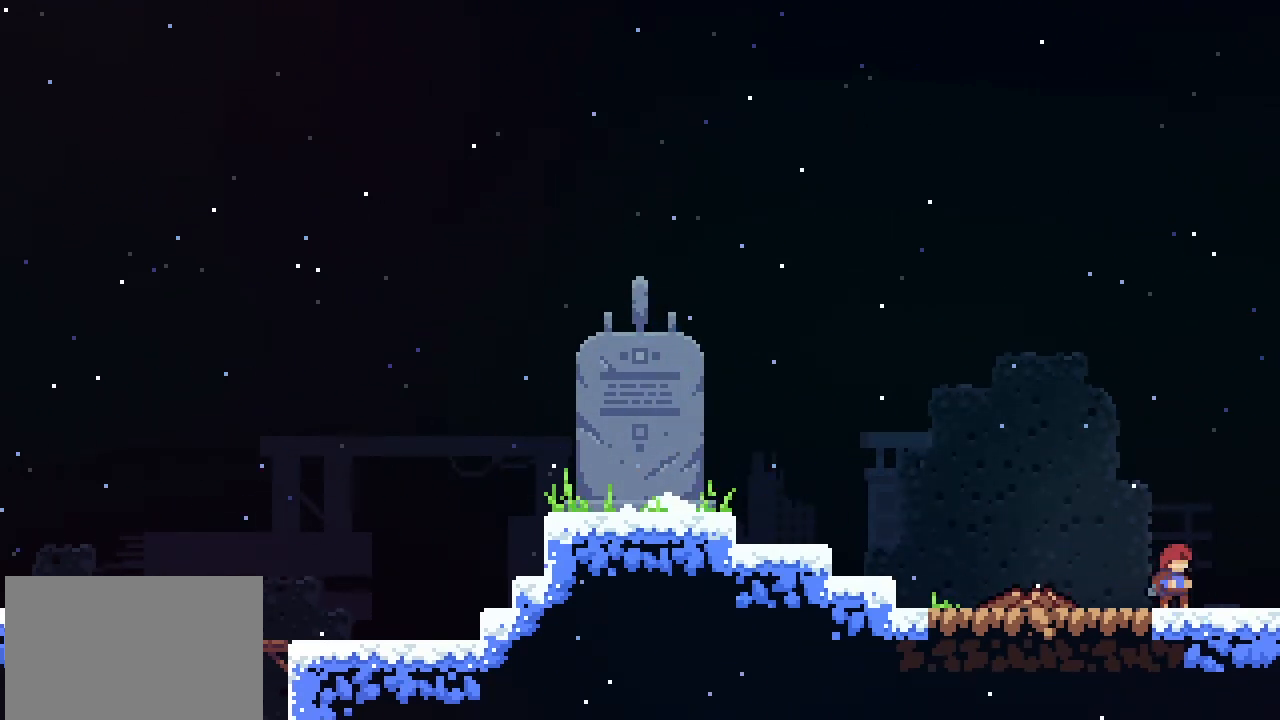
{"buttons": [], "left_stick": "center", "events": []}
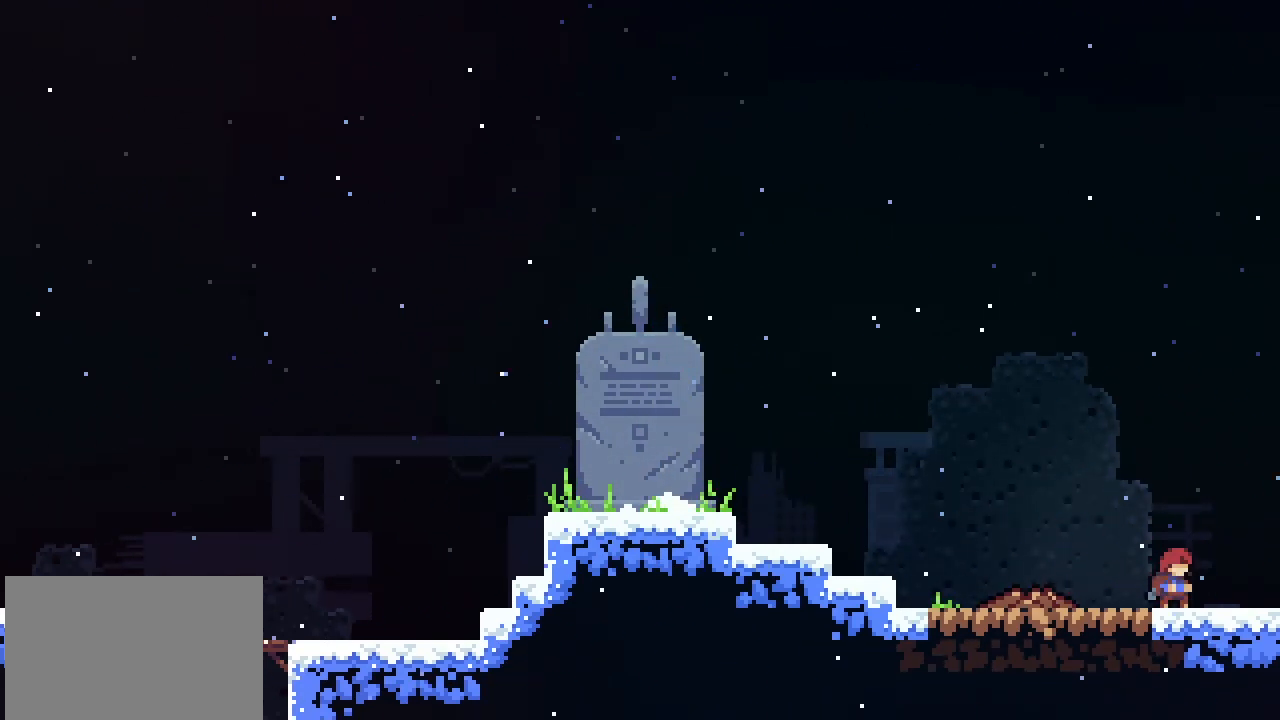
{"buttons": [], "left_stick": "center", "events": []}
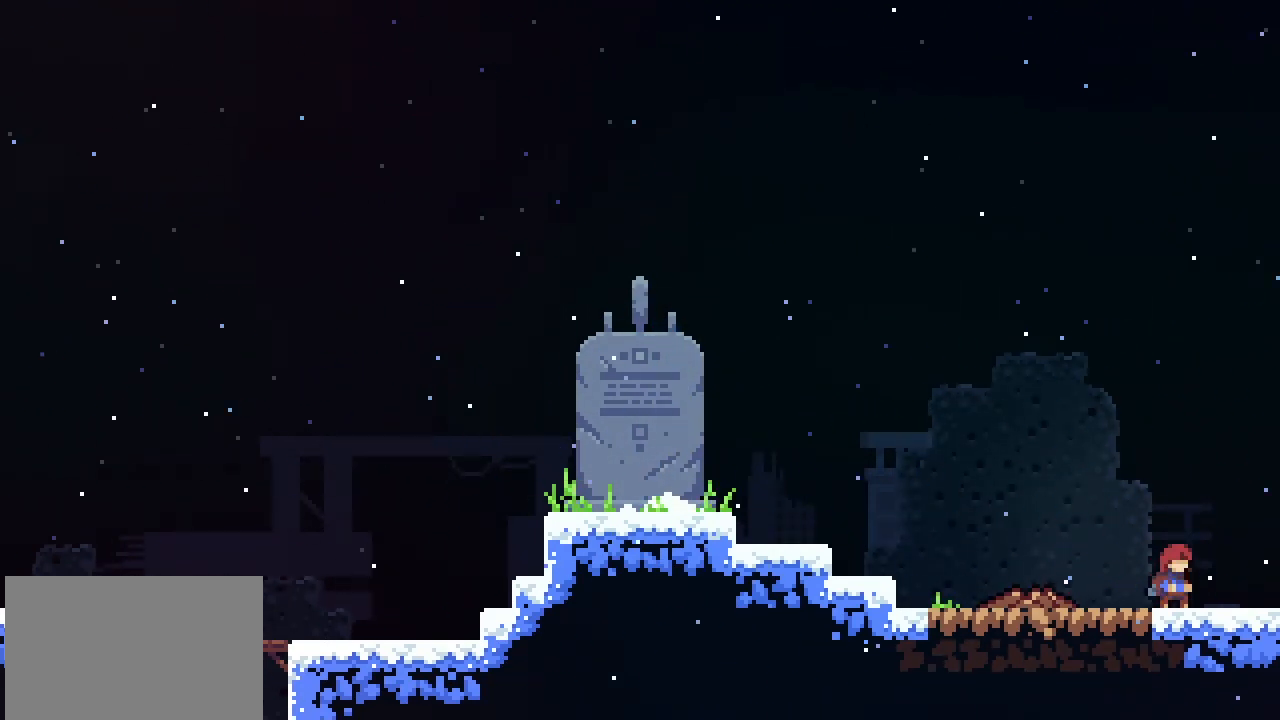
{"buttons": [], "left_stick": "center", "events": []}
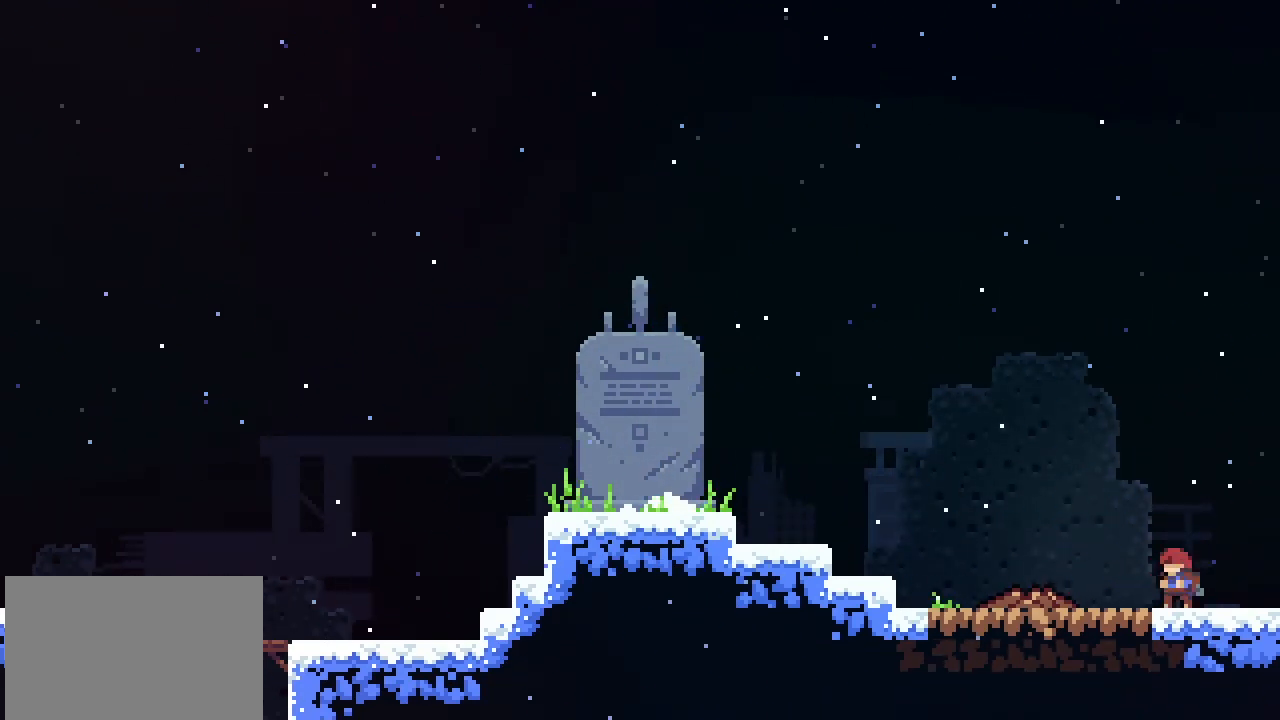
{"buttons": [], "left_stick": "center", "events": []}
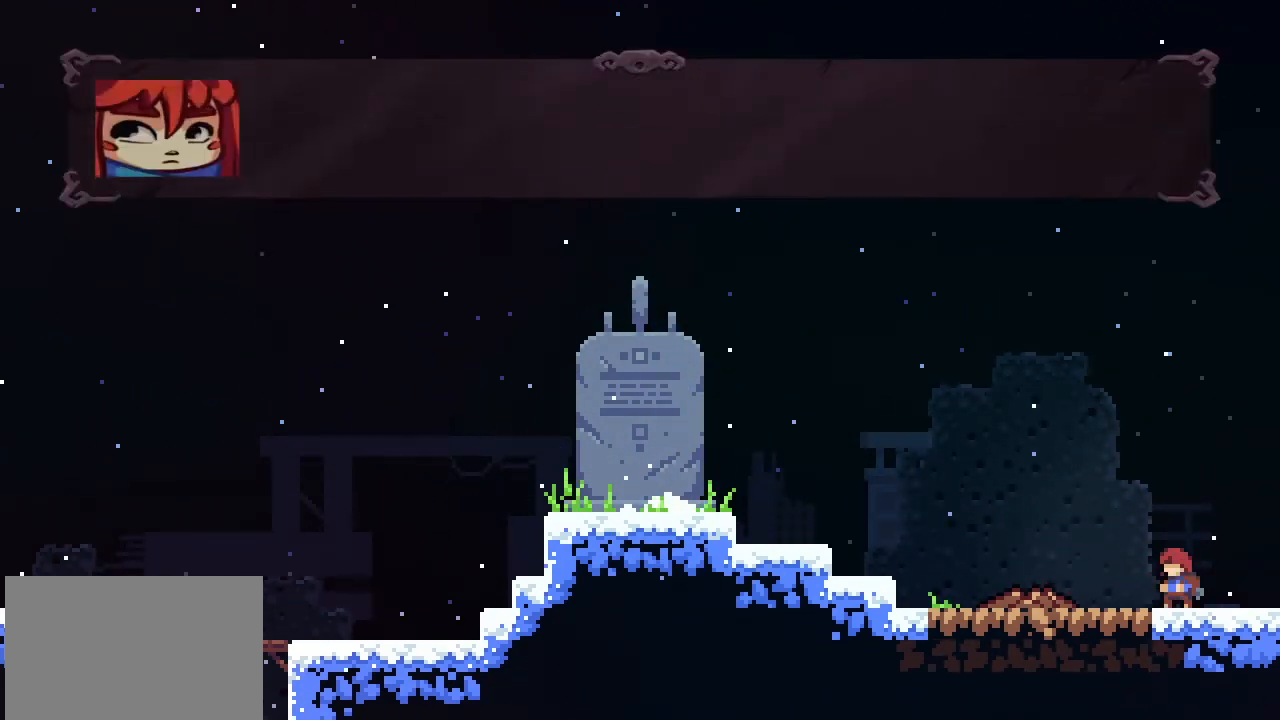
{"buttons": [], "left_stick": "center", "events": []}
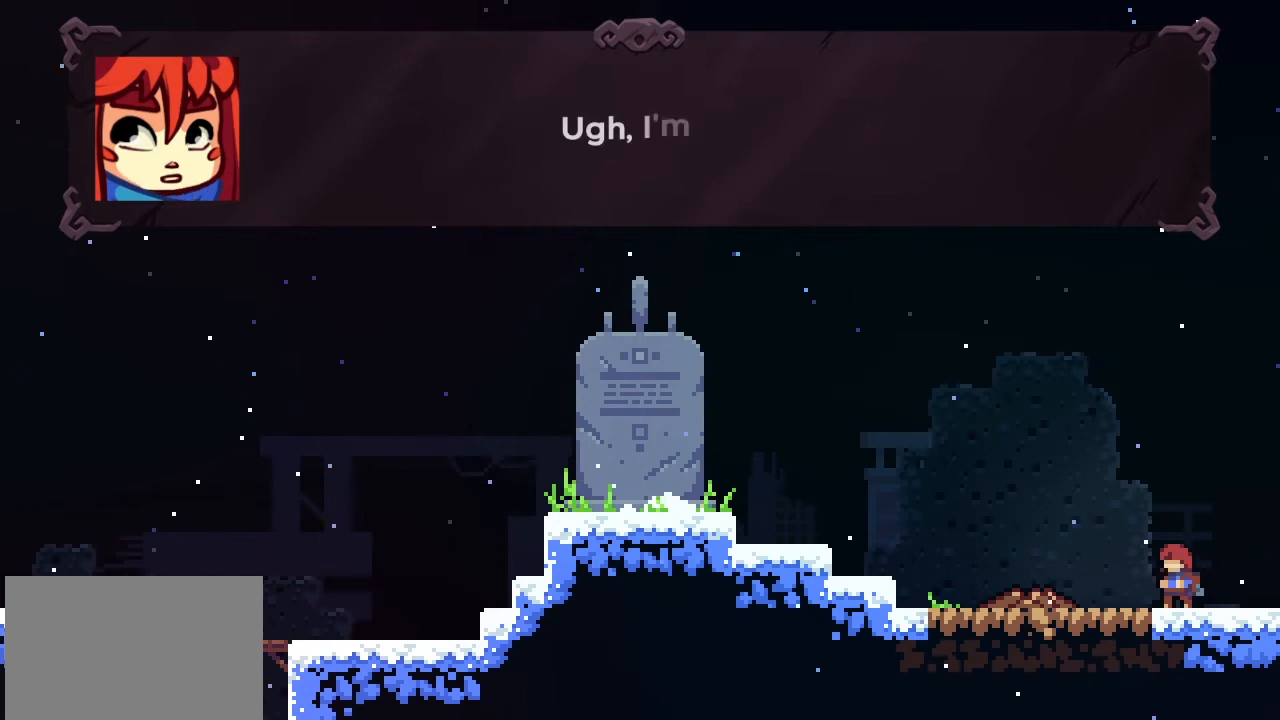
{"buttons": [], "left_stick": "center", "events": []}
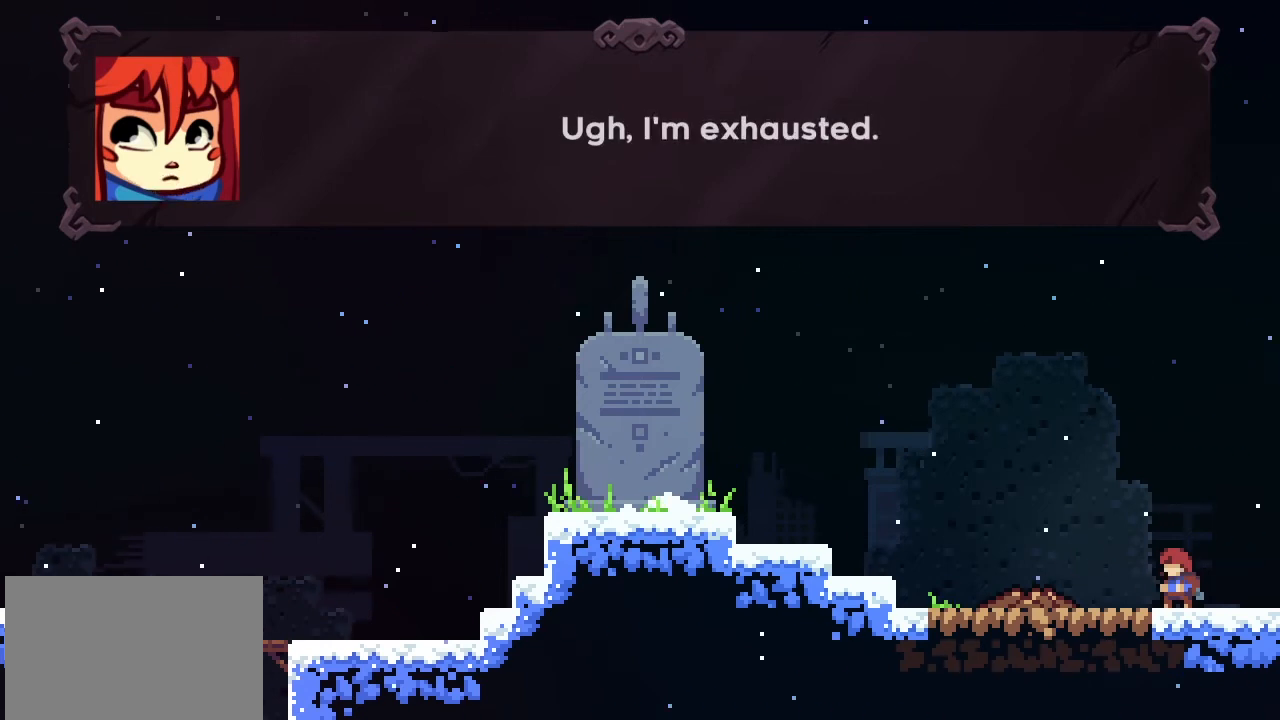
{"buttons": [], "left_stick": "center", "events": []}
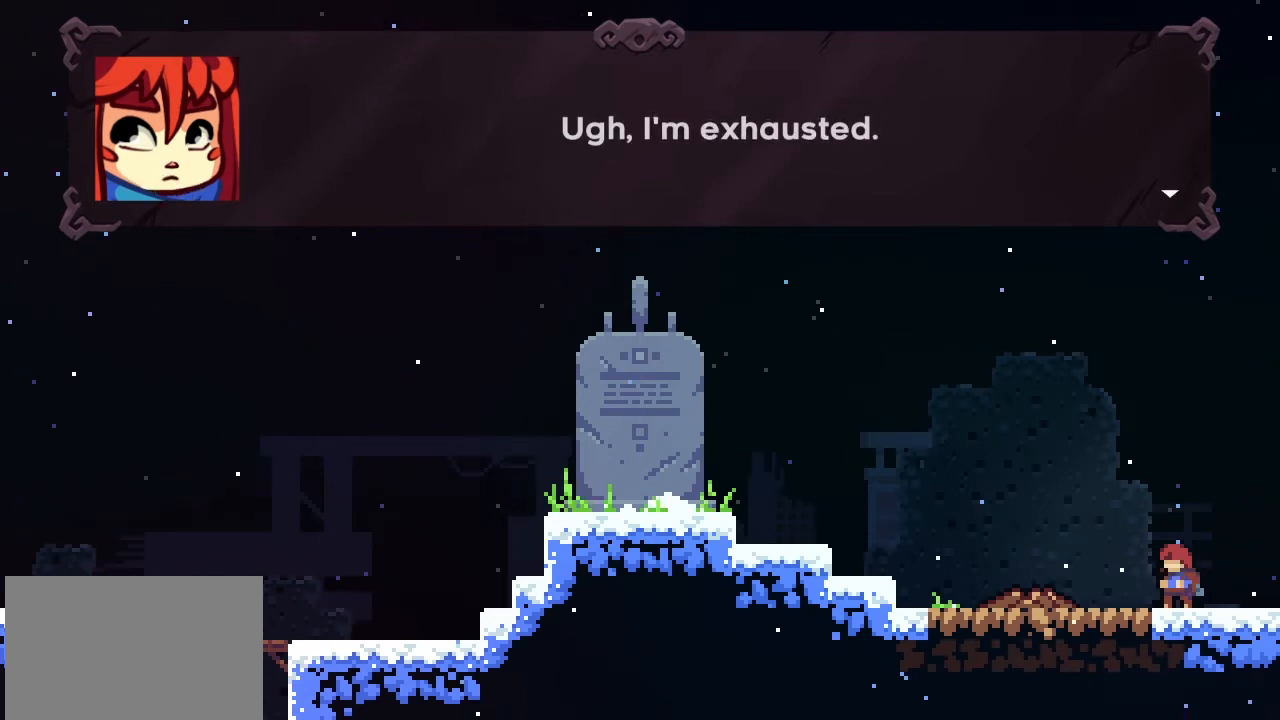
{"buttons": [], "left_stick": "center", "events": []}
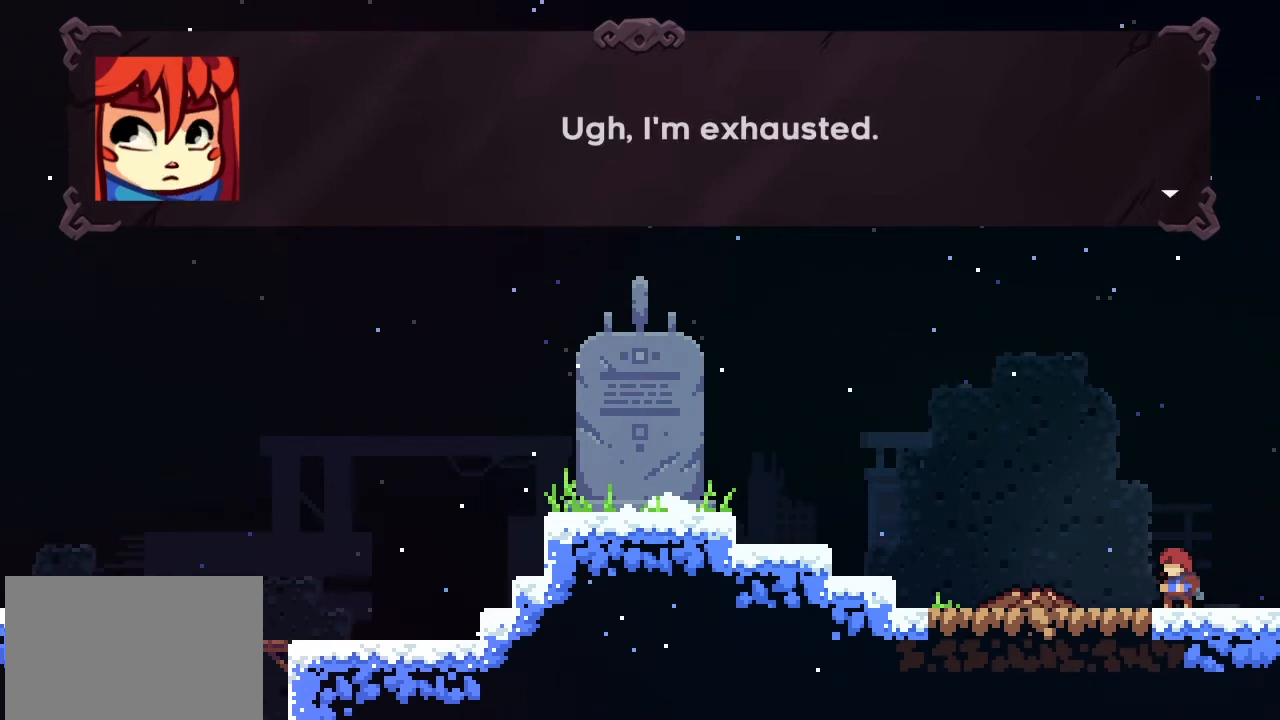
{"buttons": [], "left_stick": "center", "events": []}
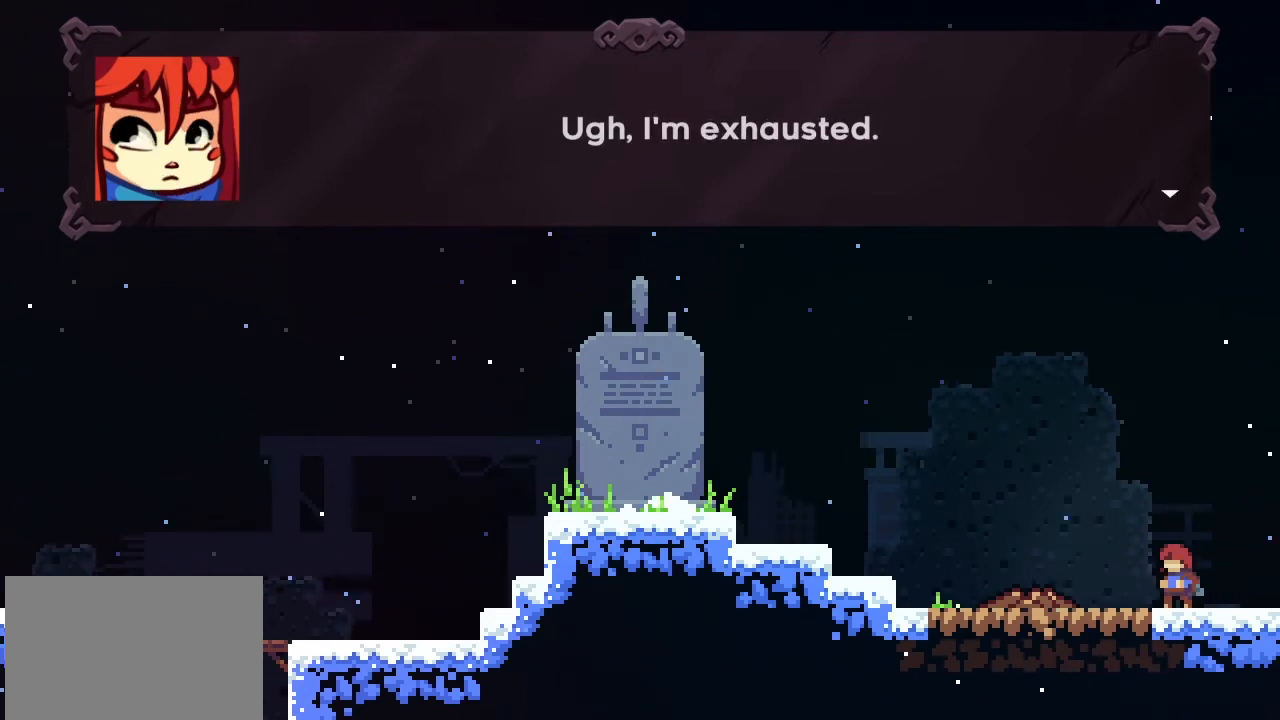
{"buttons": [], "left_stick": "center", "events": [[200, "CROSS", "down"], [367, "CROSS", "up"]]}